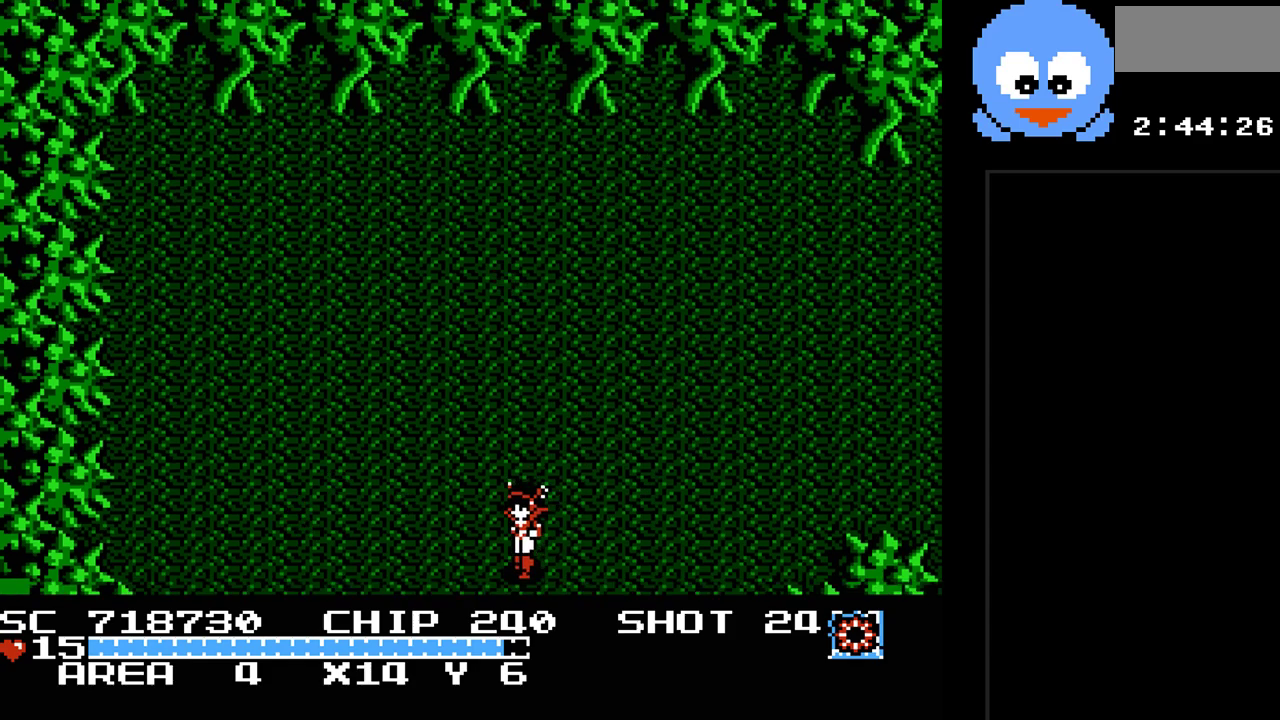
Gameplay with a controller (Nintendo layout); each line is a JSON object with the inputs held at the frame after it. "events" lists button and stick changes between this image and that frame as [ms after this image, input, new state], when the widget could be followed in between. Not read: L3 R3.
{"buttons": [], "events": [[117, "DPAD_LEFT", "up"], [433, "DPAD_DOWN", "up"]]}
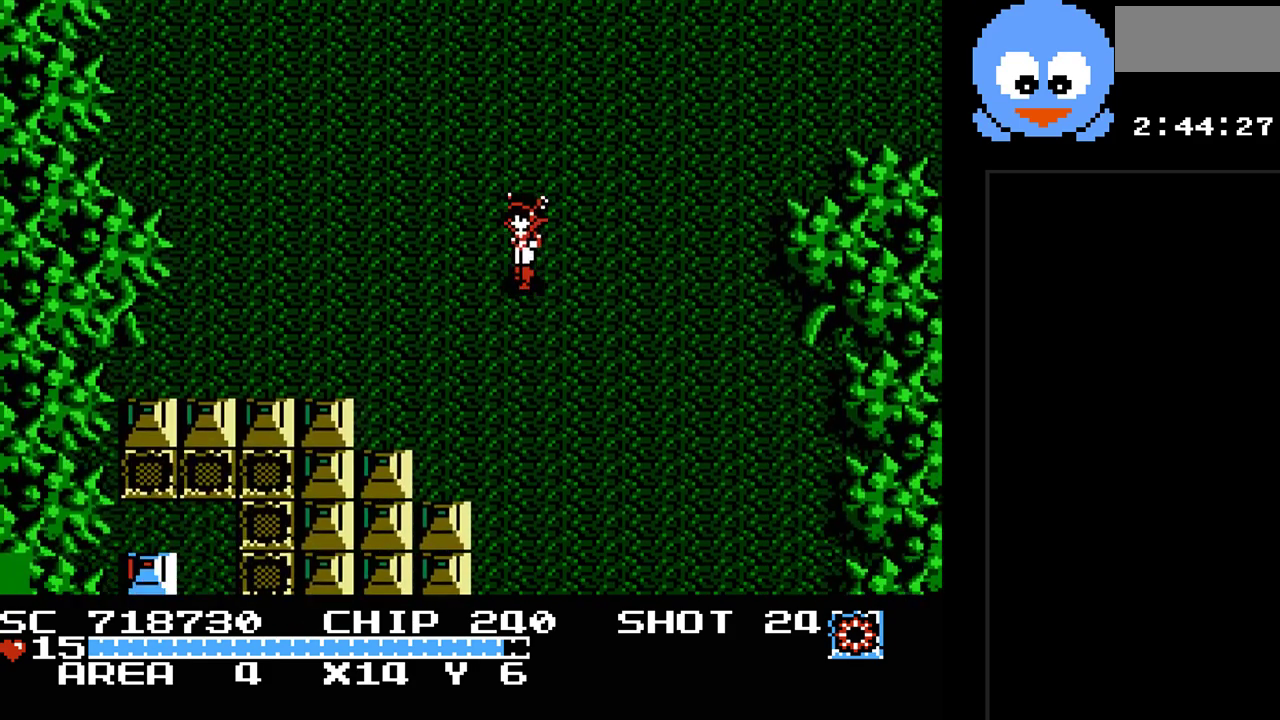
{"buttons": ["DPAD_DOWN", "DPAD_LEFT"], "events": [[300, "DPAD_DOWN", "down"], [483, "DPAD_LEFT", "down"]]}
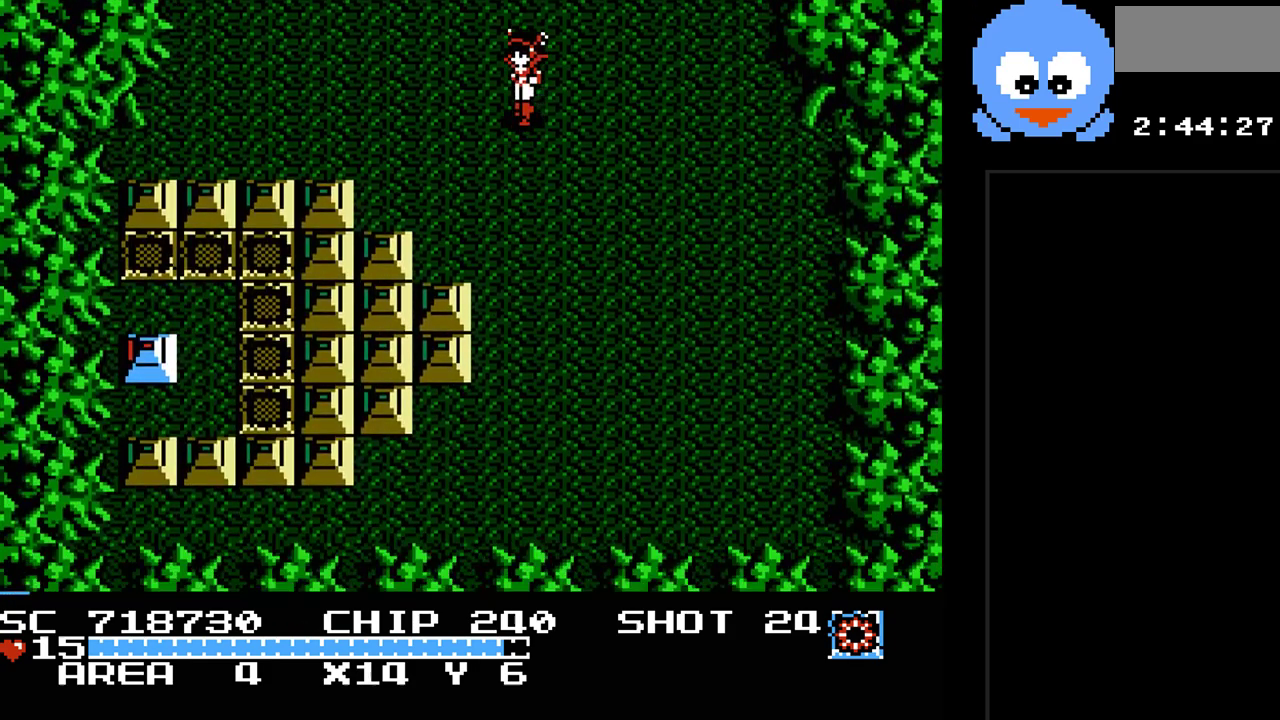
{"buttons": ["Y", "DPAD_DOWN", "DPAD_LEFT"], "events": [[117, "Y", "down"]]}
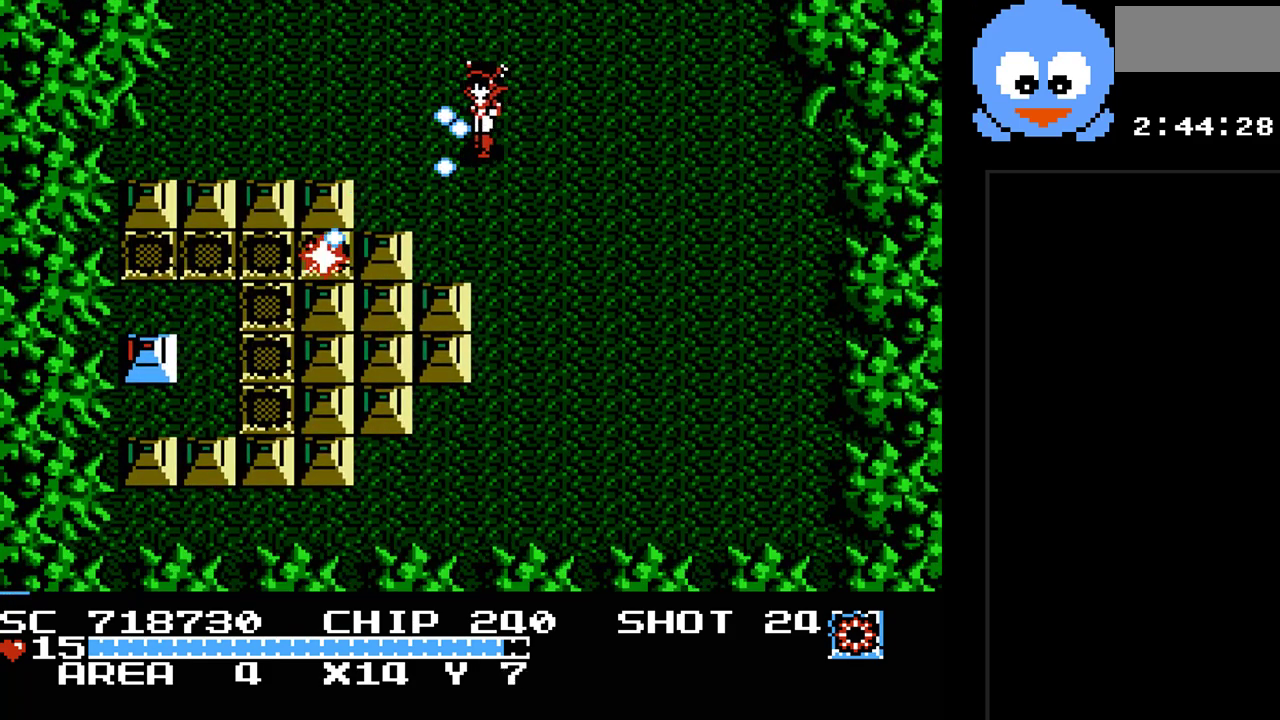
{"buttons": ["Y", "DPAD_DOWN", "DPAD_LEFT"], "events": []}
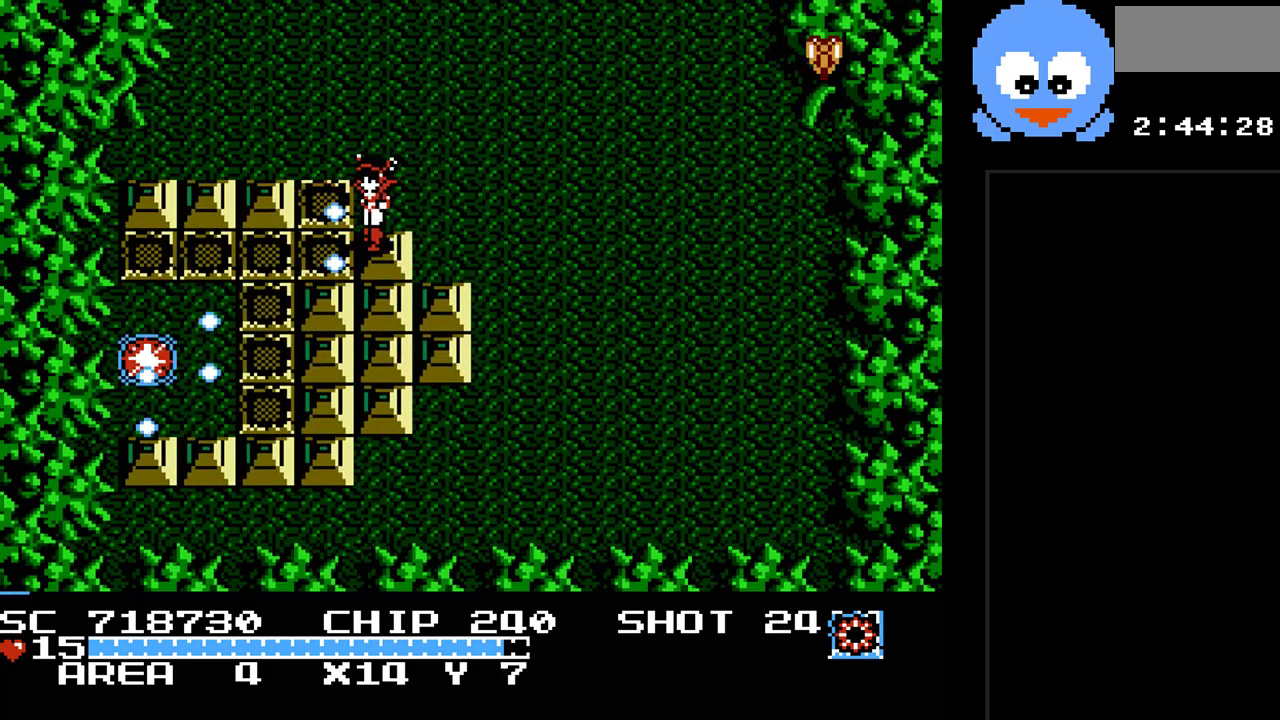
{"buttons": ["Y", "DPAD_DOWN", "DPAD_LEFT"], "events": []}
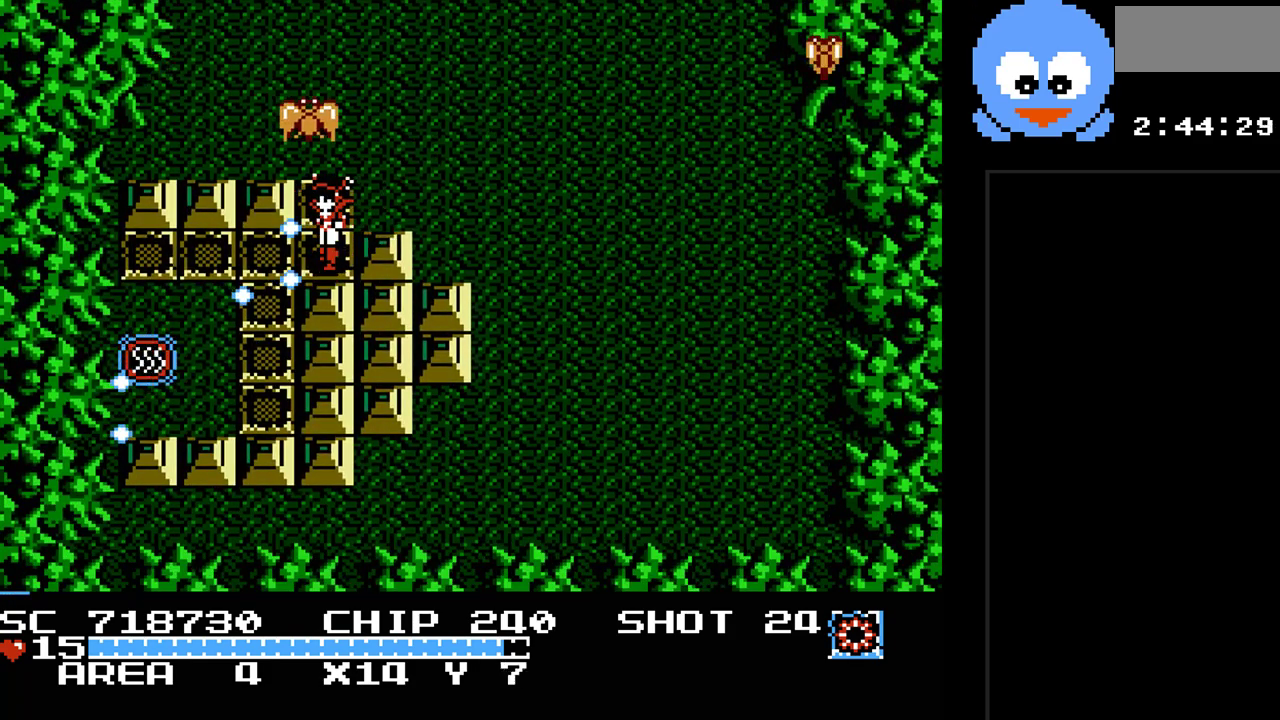
{"buttons": ["Y", "DPAD_LEFT"], "events": [[17, "DPAD_DOWN", "up"], [50, "Y", "up"], [150, "DPAD_DOWN", "down"], [183, "DPAD_LEFT", "up"], [217, "Y", "down"], [367, "DPAD_LEFT", "down"], [467, "DPAD_DOWN", "up"]]}
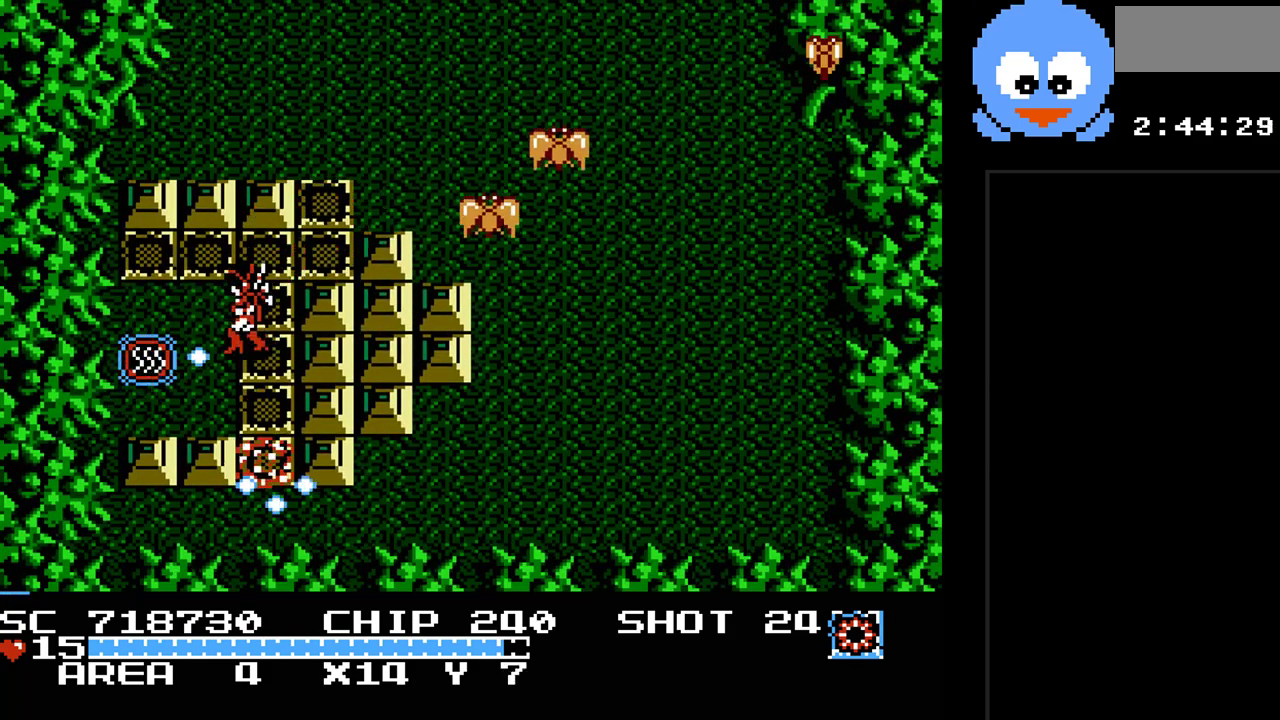
{"buttons": ["DPAD_DOWN"], "events": [[167, "Y", "up"], [383, "DPAD_DOWN", "down"], [417, "DPAD_LEFT", "up"]]}
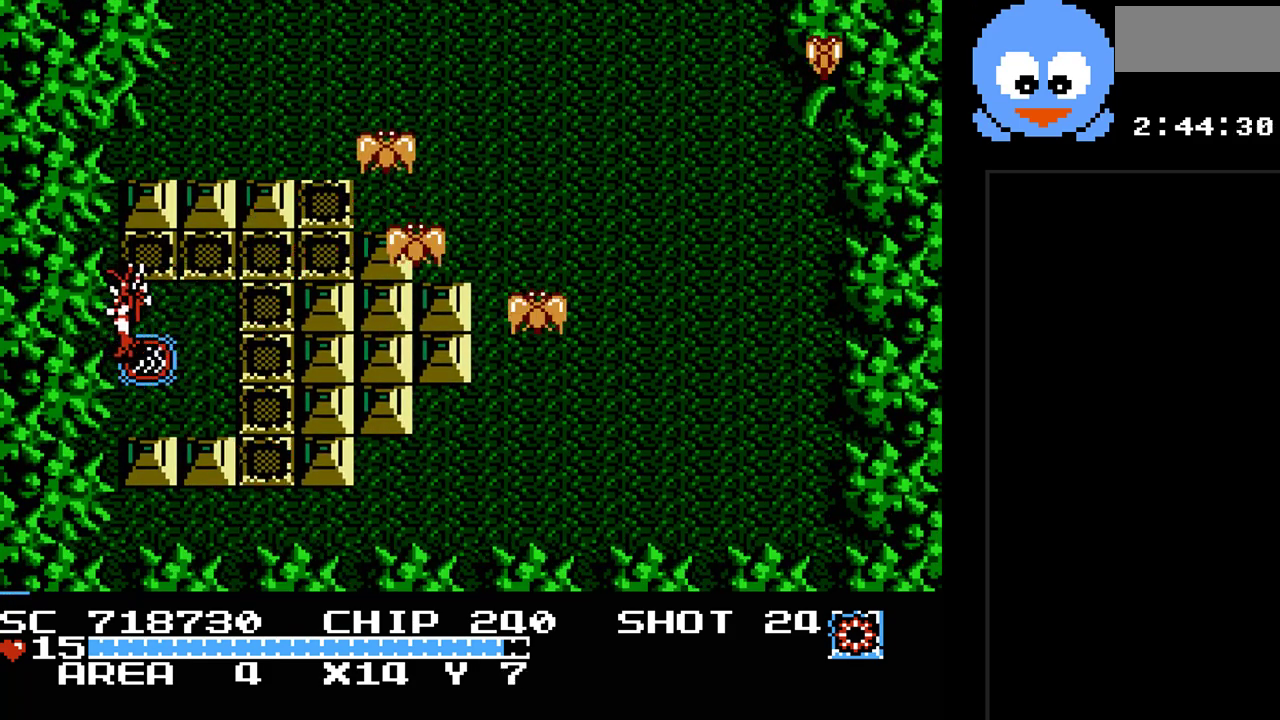
{"buttons": [], "events": [[167, "DPAD_DOWN", "up"]]}
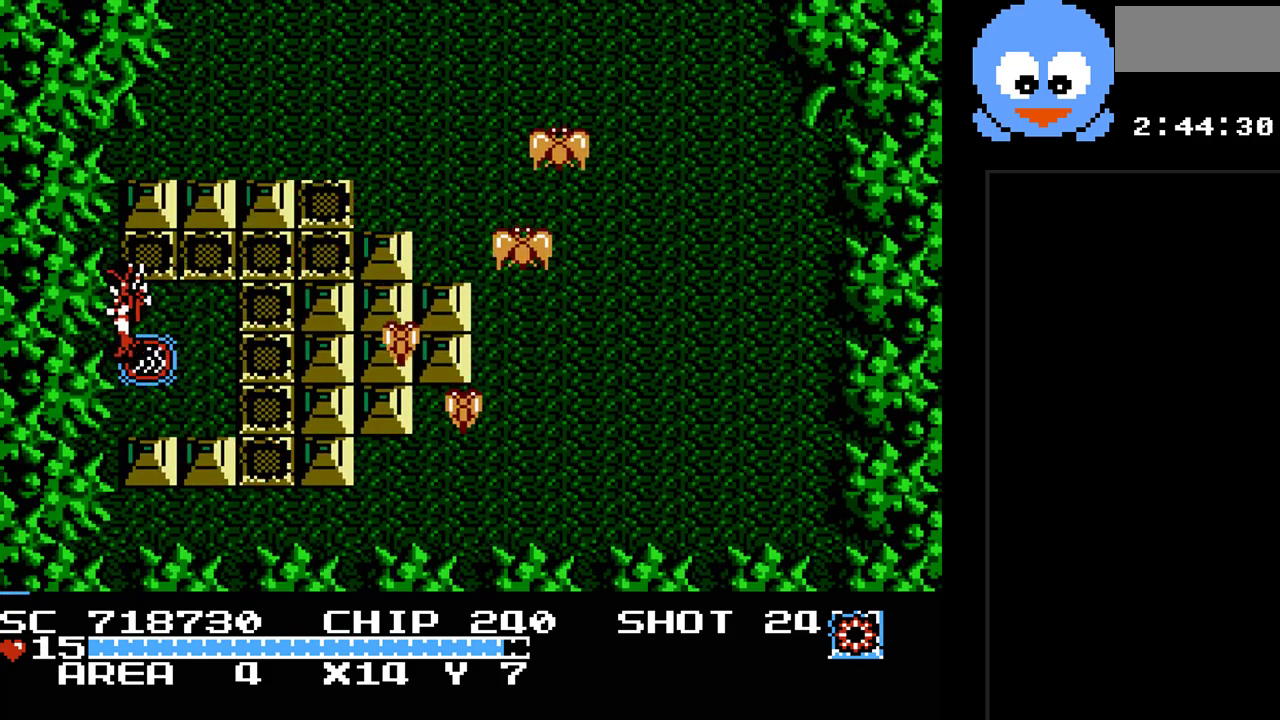
{"buttons": [], "events": []}
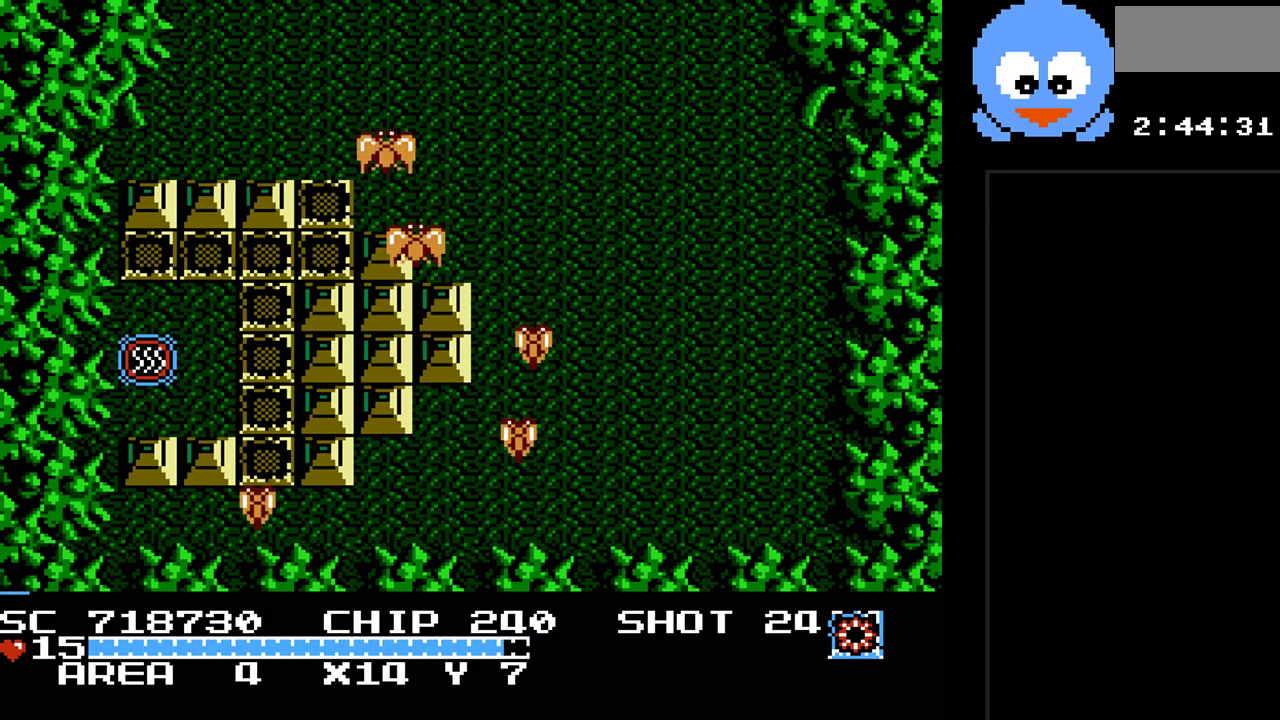
{"buttons": [], "events": []}
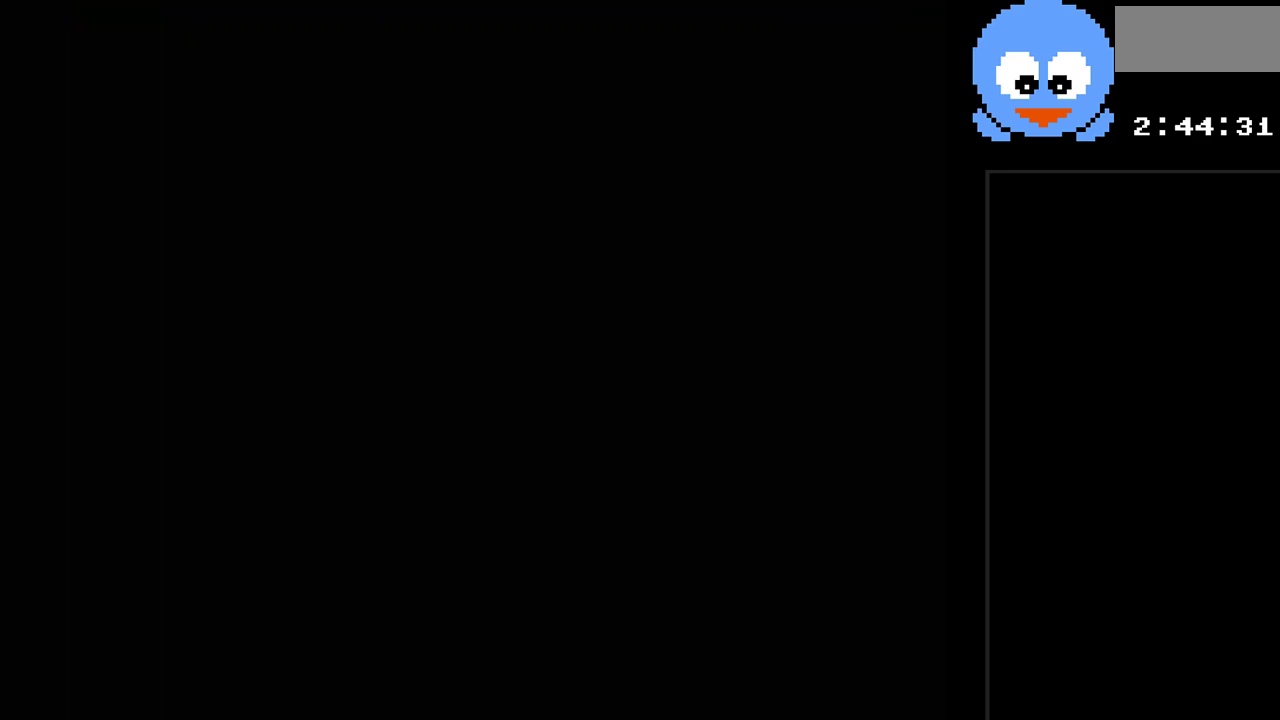
{"buttons": ["DPAD_LEFT"], "events": [[83, "DPAD_LEFT", "down"]]}
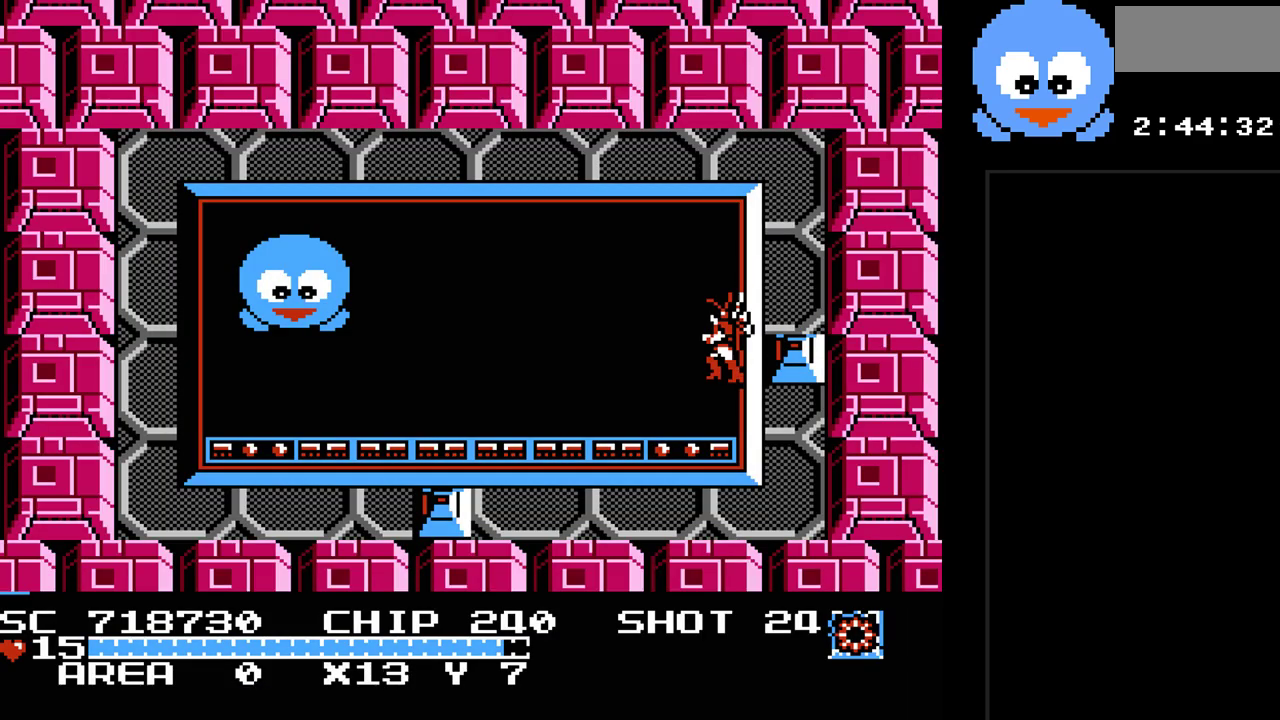
{"buttons": ["Y", "DPAD_DOWN", "DPAD_LEFT"], "events": [[350, "DPAD_DOWN", "down"], [483, "Y", "down"]]}
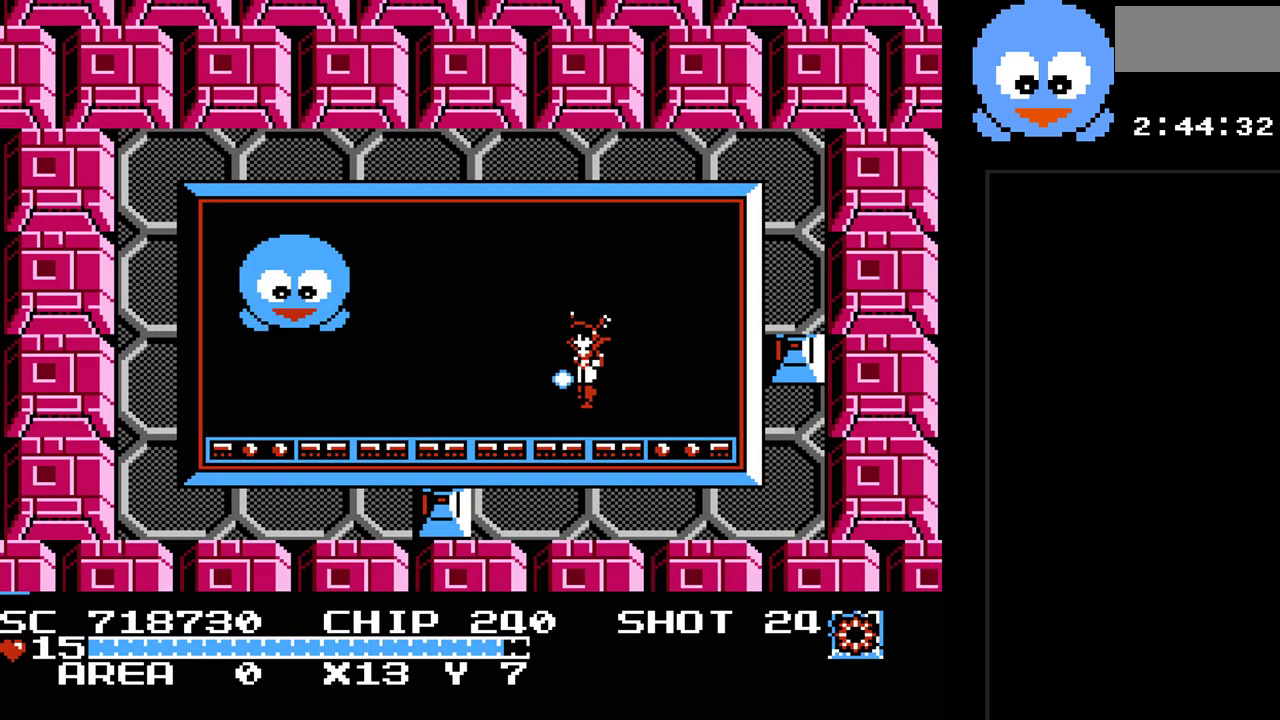
{"buttons": ["DPAD_LEFT"], "events": [[400, "DPAD_DOWN", "up"], [450, "Y", "up"]]}
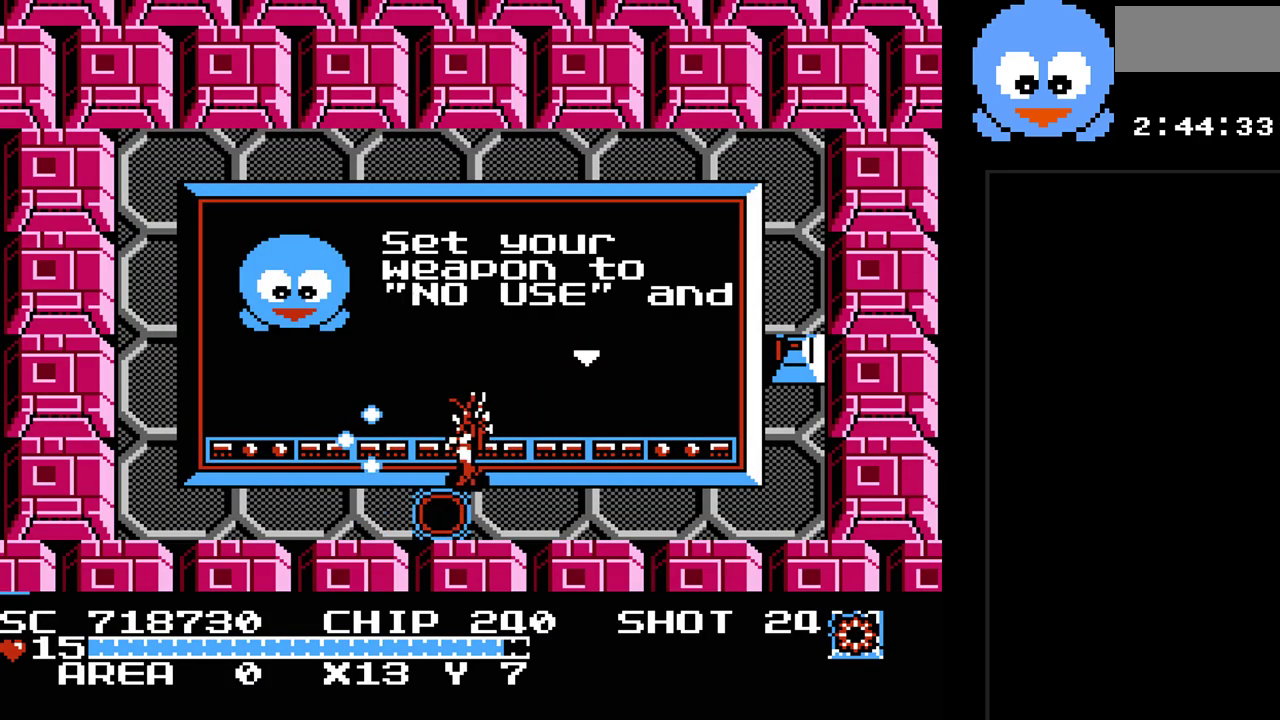
{"buttons": ["DPAD_UP"], "events": [[17, "DPAD_LEFT", "up"], [283, "DPAD_UP", "down"]]}
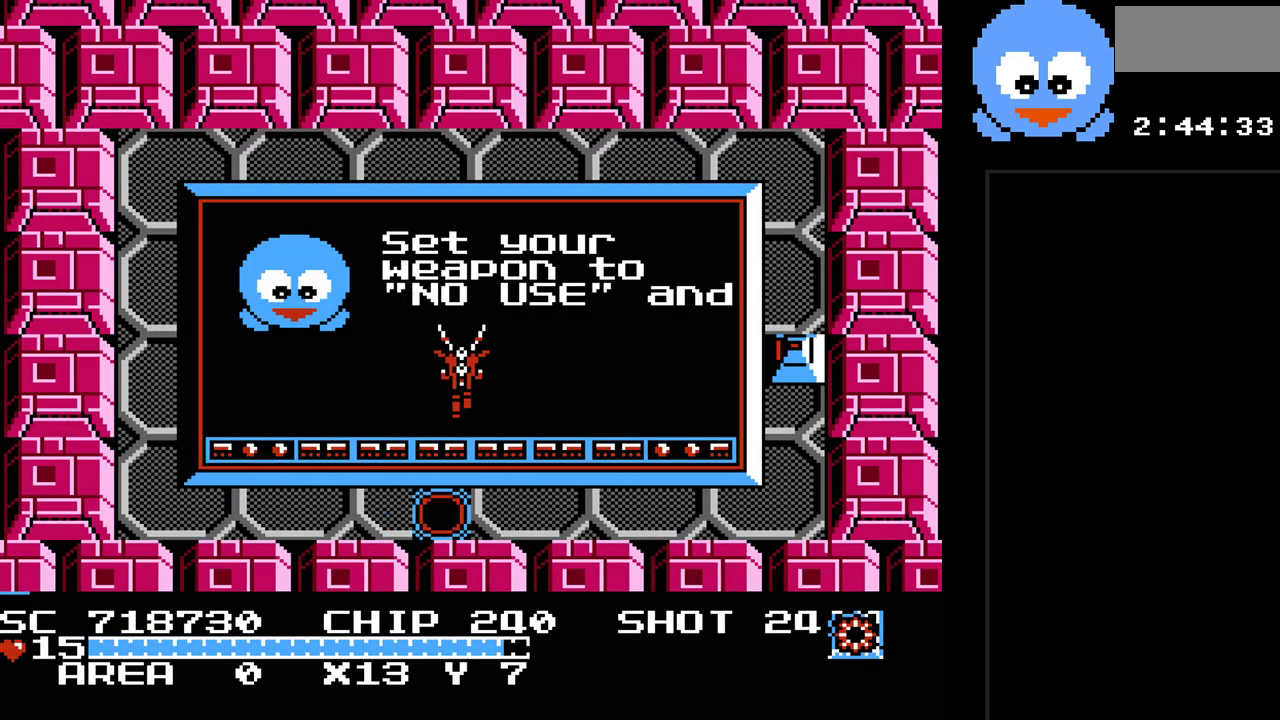
{"buttons": [], "events": [[33, "DPAD_UP", "up"], [67, "DPAD_DOWN", "down"], [133, "DPAD_DOWN", "up"]]}
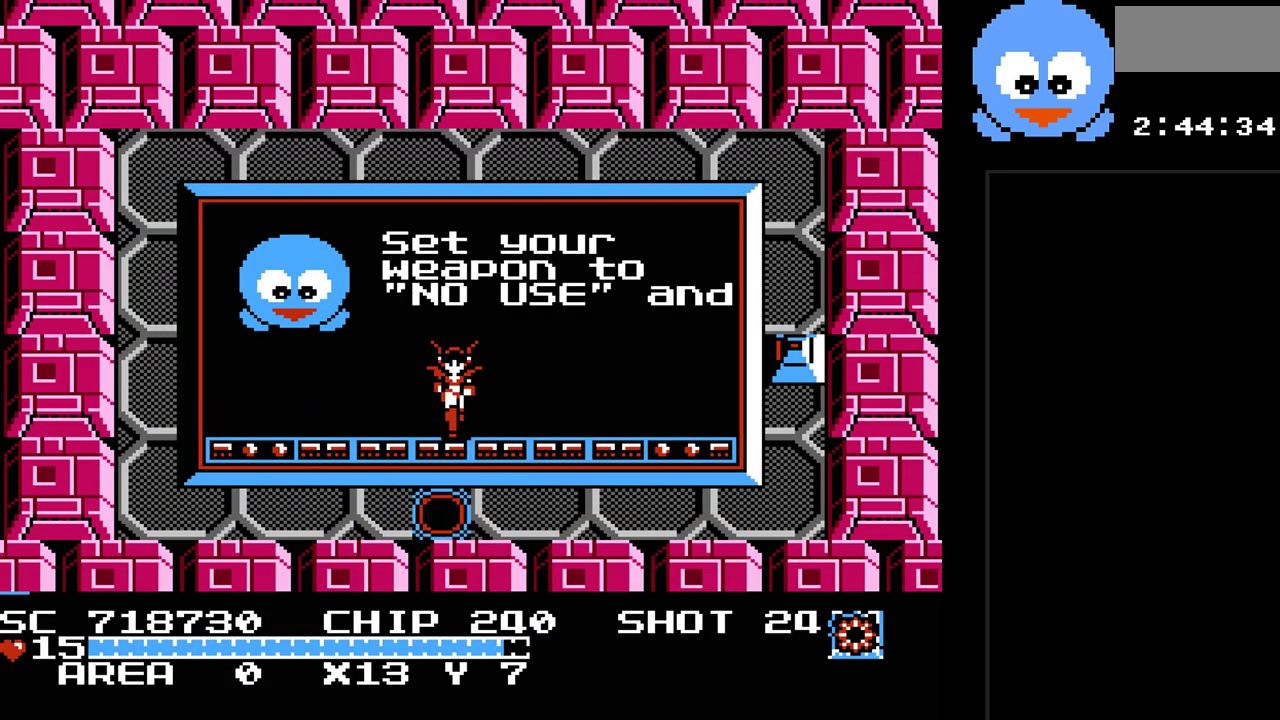
{"buttons": [], "events": []}
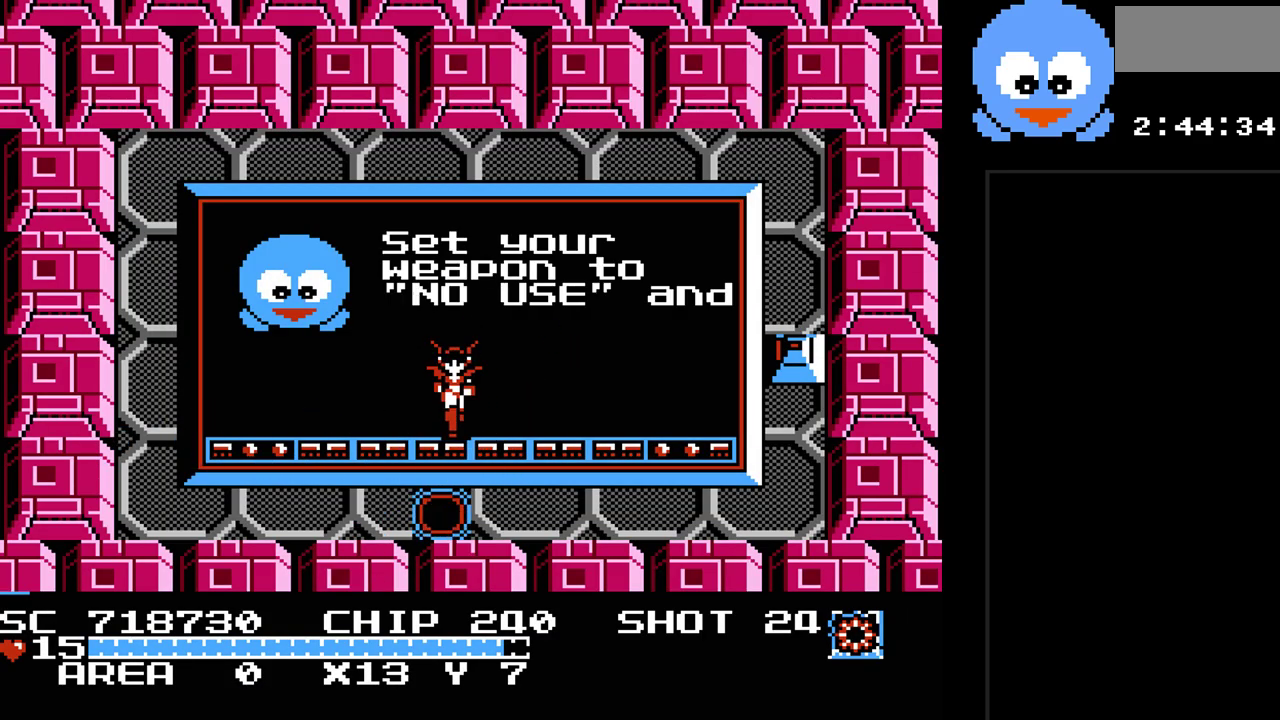
{"buttons": [], "events": []}
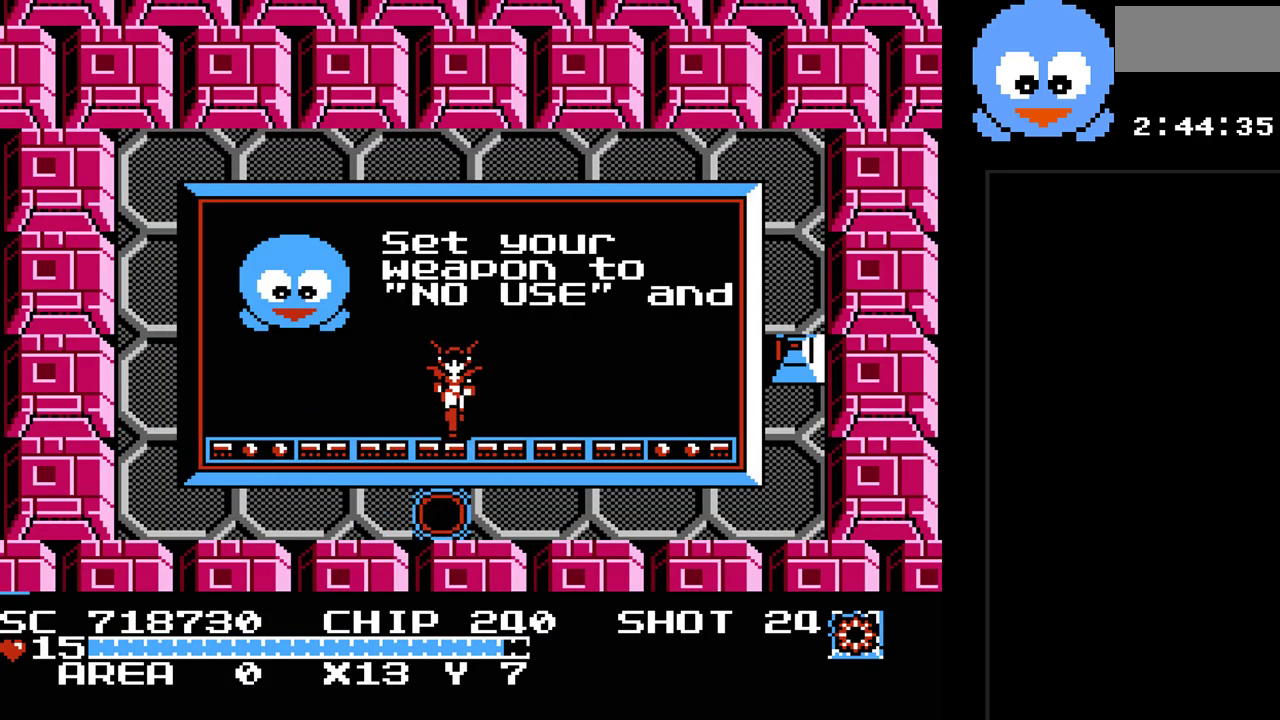
{"buttons": [], "events": []}
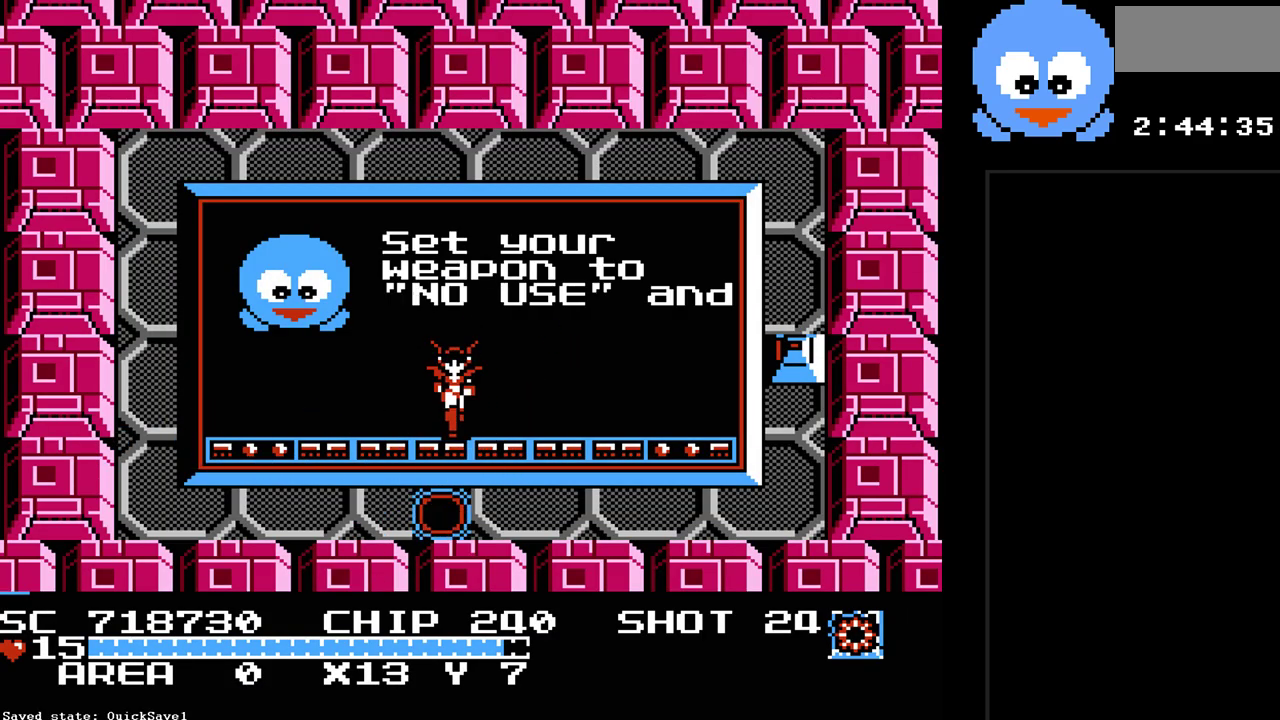
{"buttons": [], "events": []}
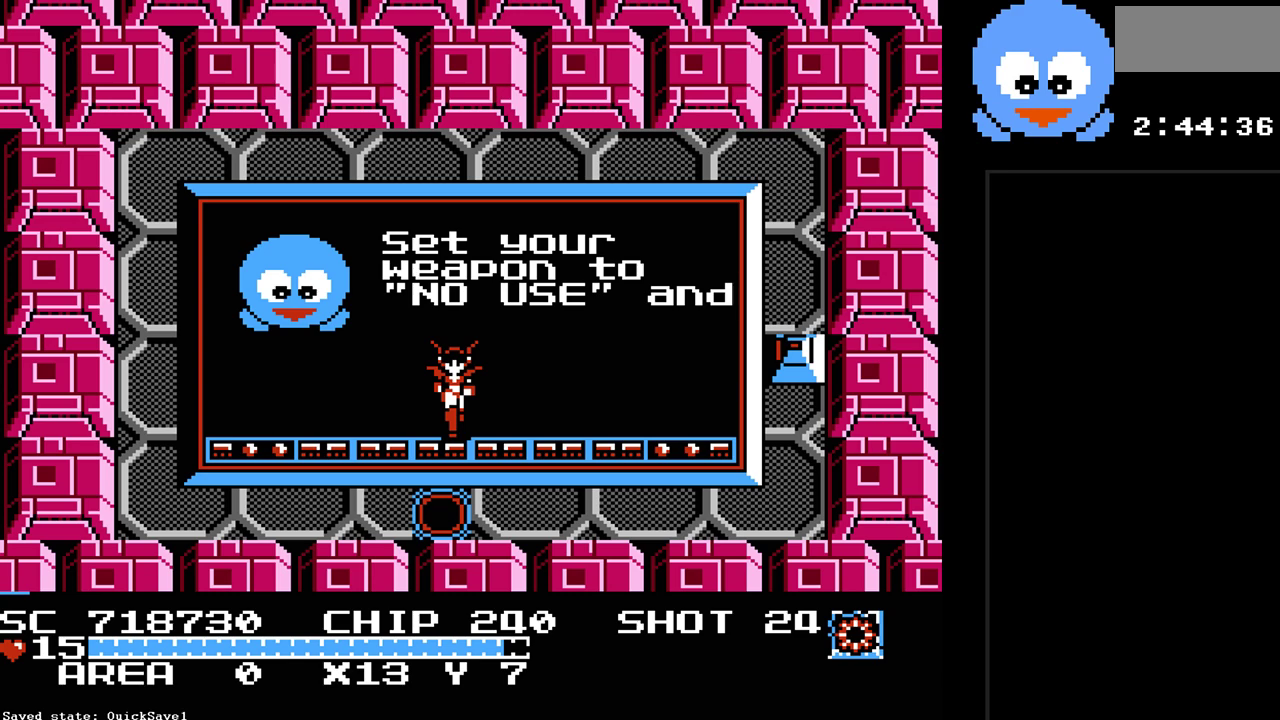
{"buttons": ["DPAD_DOWN"], "events": [[150, "DPAD_DOWN", "down"]]}
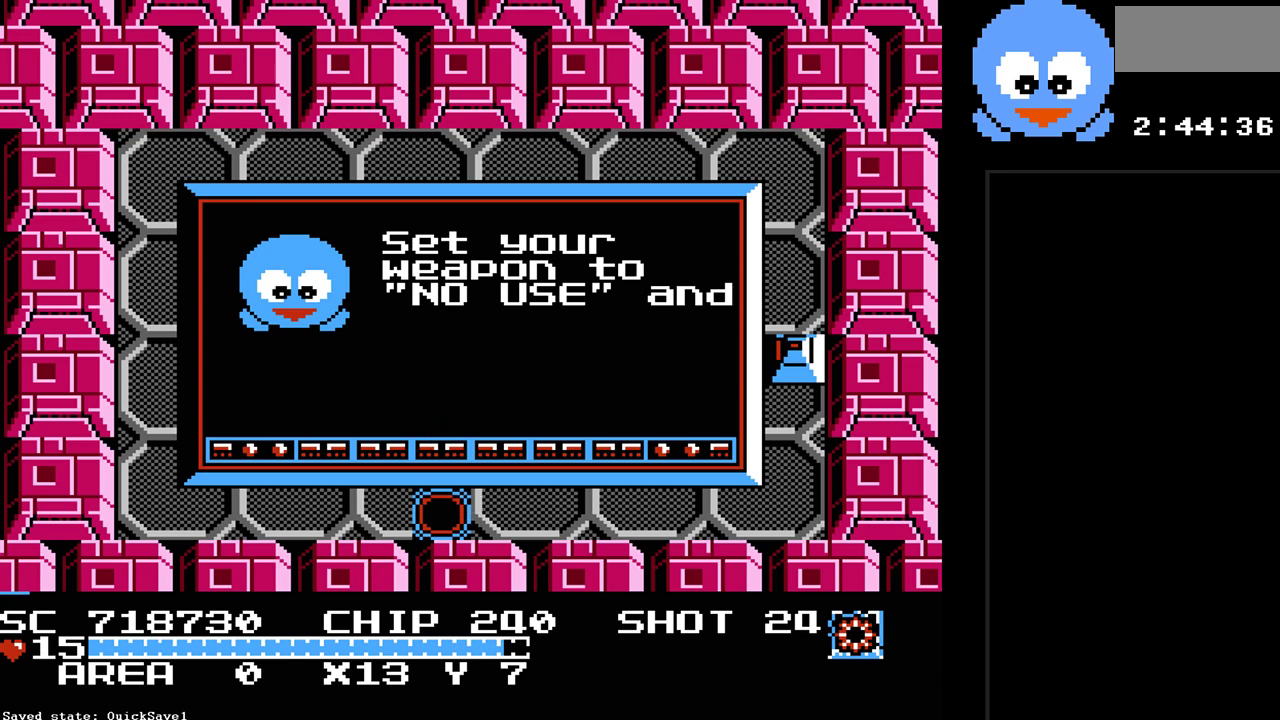
{"buttons": [], "events": [[167, "DPAD_DOWN", "up"]]}
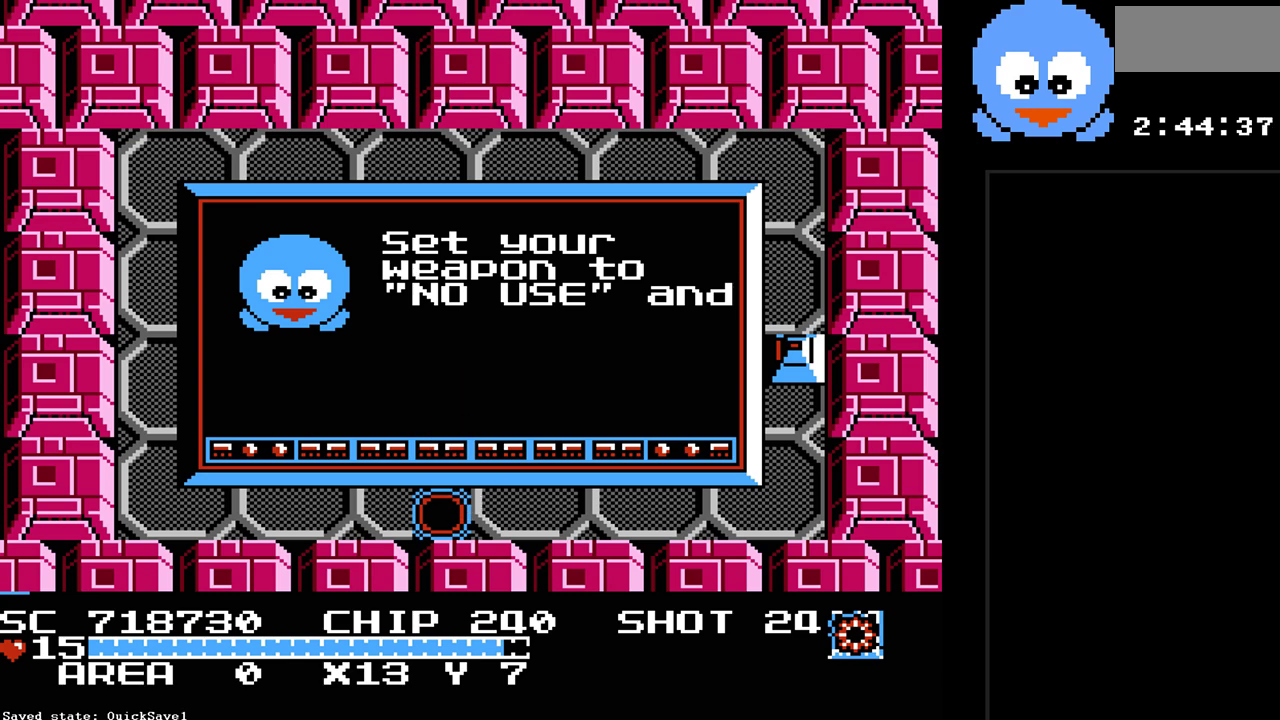
{"buttons": [], "events": []}
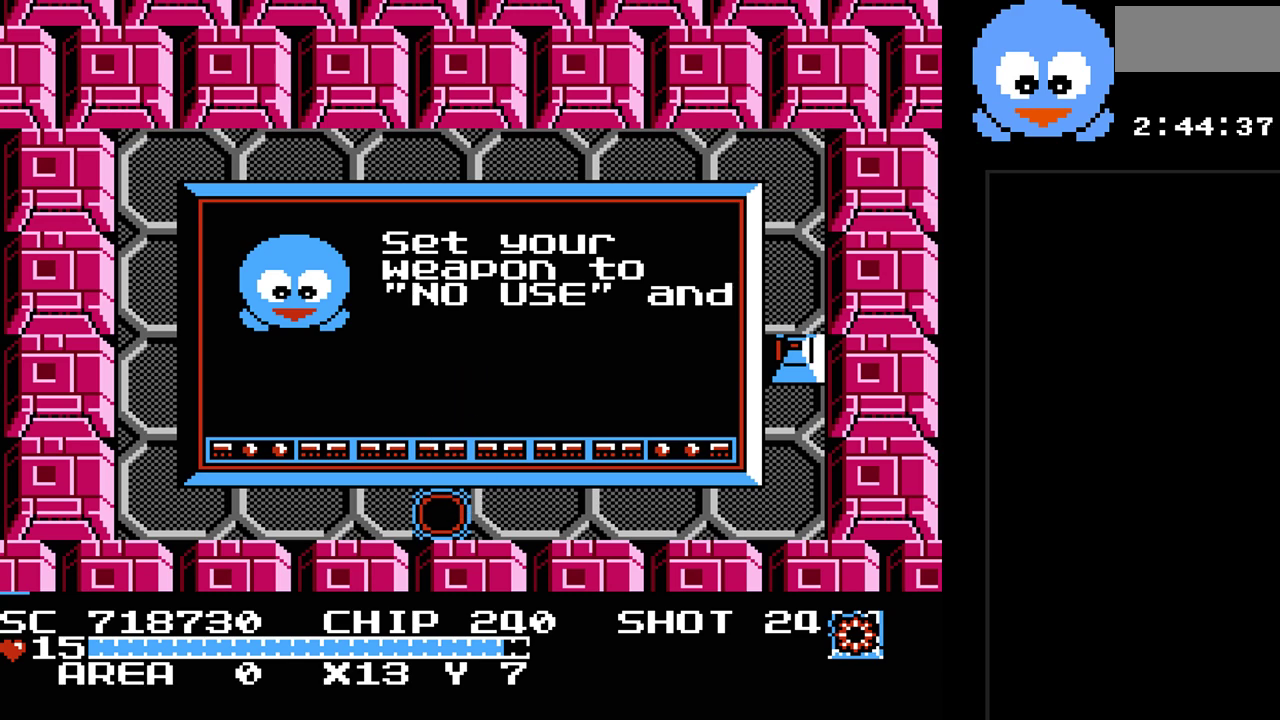
{"buttons": [], "events": []}
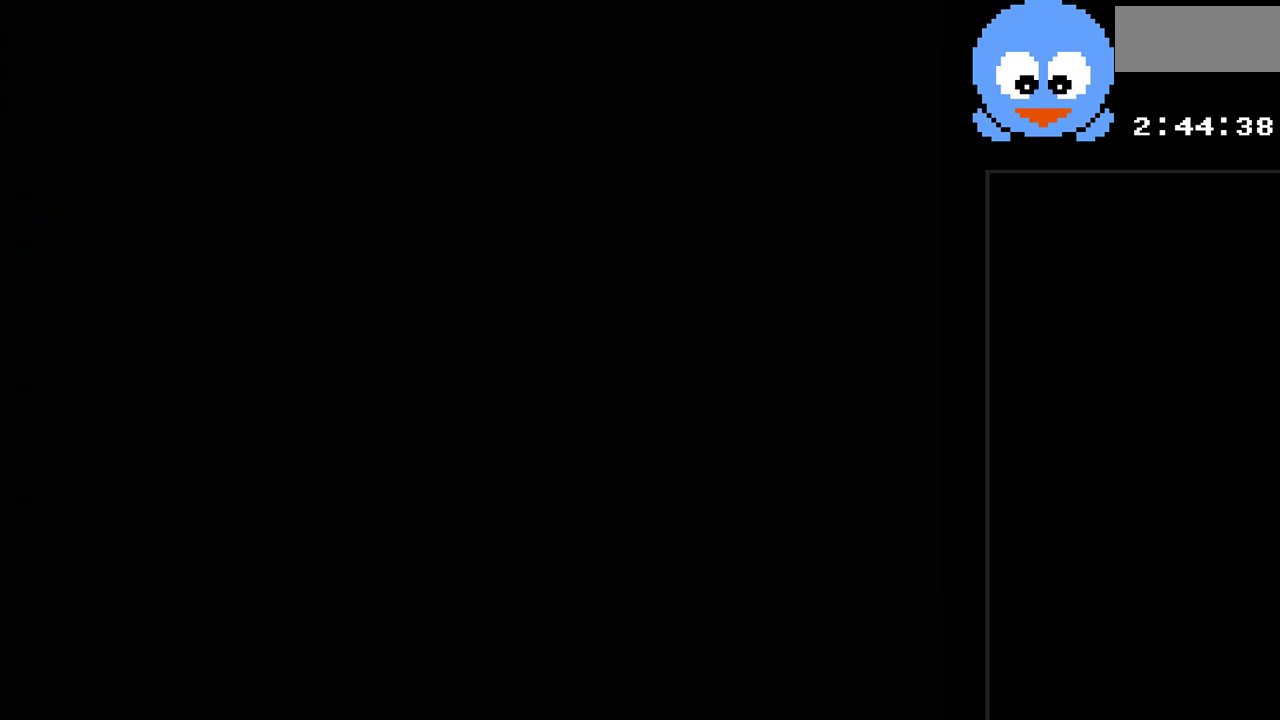
{"buttons": ["Y", "DPAD_DOWN"], "events": [[333, "Y", "down"], [367, "DPAD_DOWN", "down"]]}
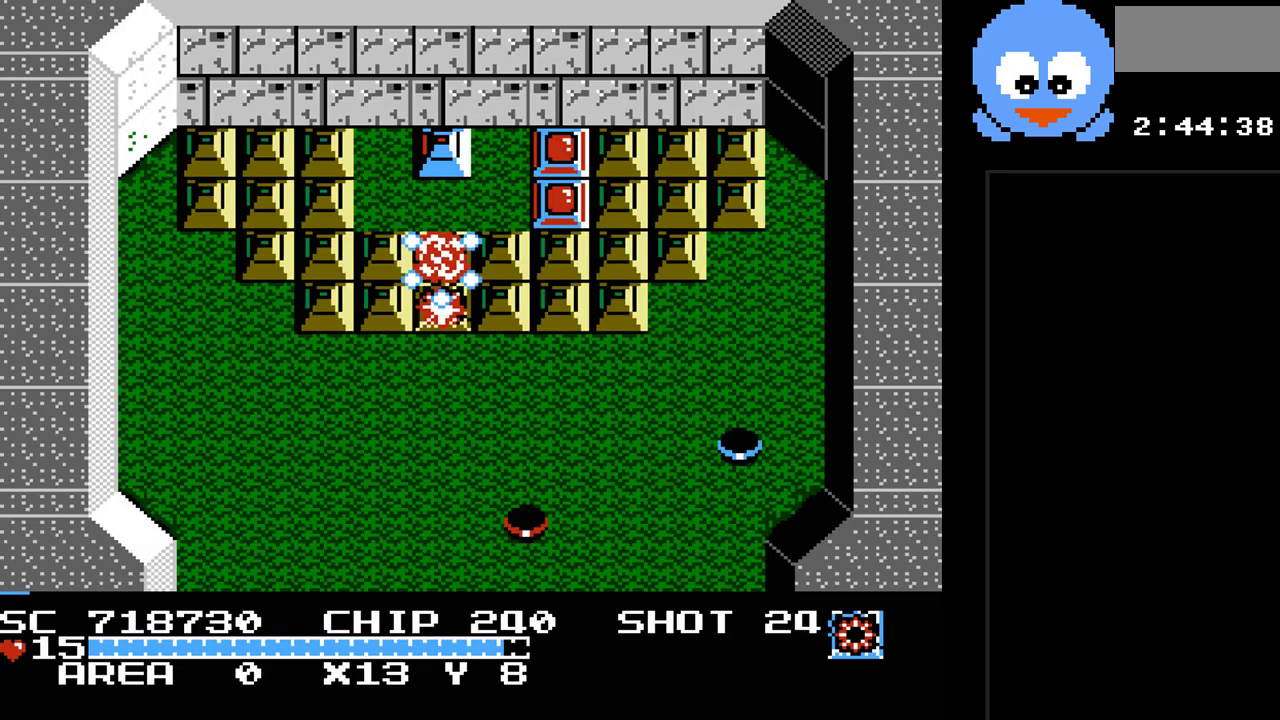
{"buttons": ["Y", "DPAD_UP", "DPAD_RIGHT"], "events": [[83, "DPAD_DOWN", "up"], [117, "DPAD_RIGHT", "down"], [350, "DPAD_RIGHT", "up"], [400, "DPAD_UP", "down"], [500, "DPAD_RIGHT", "down"]]}
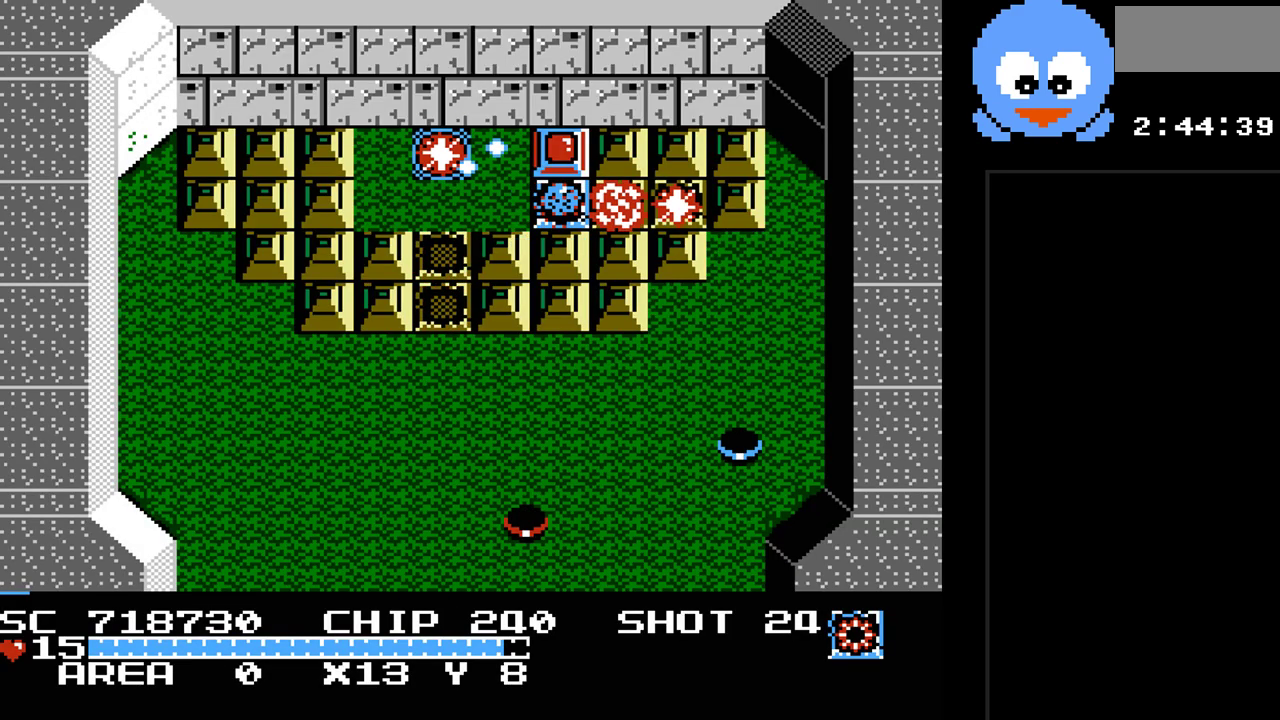
{"buttons": ["Y", "DPAD_UP"], "events": [[33, "DPAD_UP", "up"], [300, "DPAD_RIGHT", "up"], [450, "DPAD_UP", "down"]]}
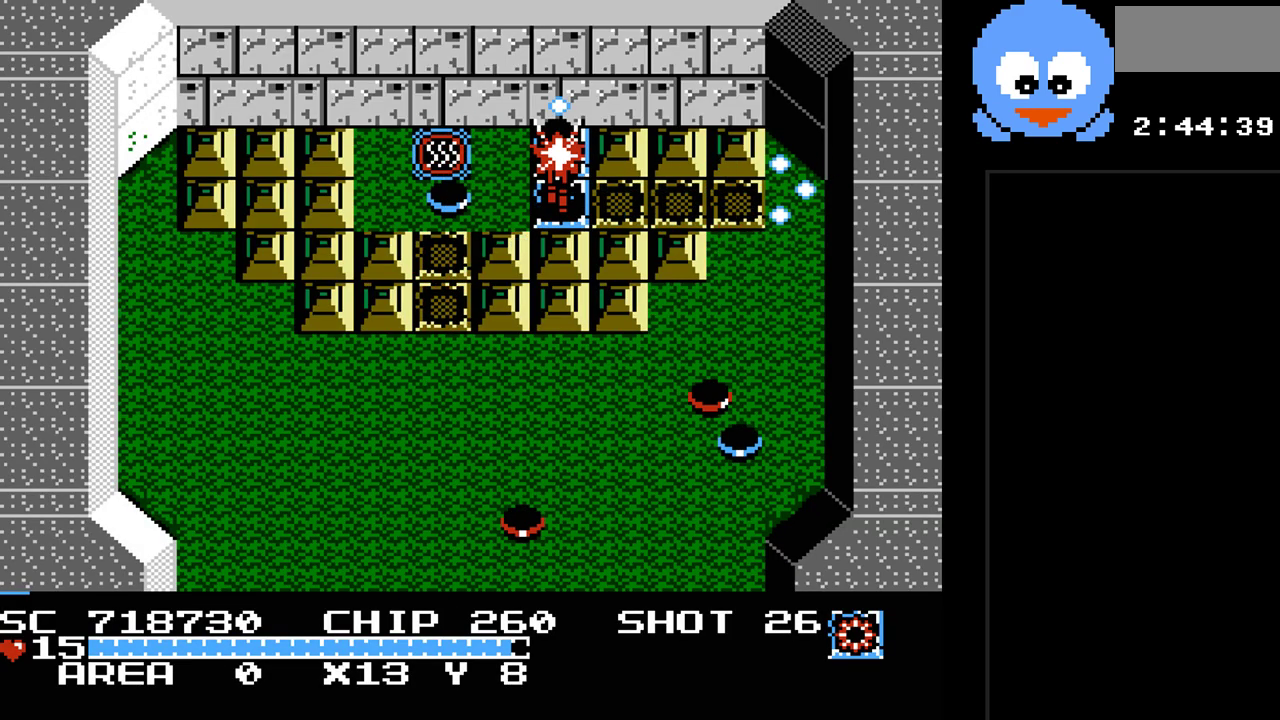
{"buttons": ["Y", "DPAD_DOWN"], "events": [[83, "DPAD_UP", "up"], [367, "DPAD_RIGHT", "down"], [433, "DPAD_DOWN", "down"], [433, "DPAD_RIGHT", "up"]]}
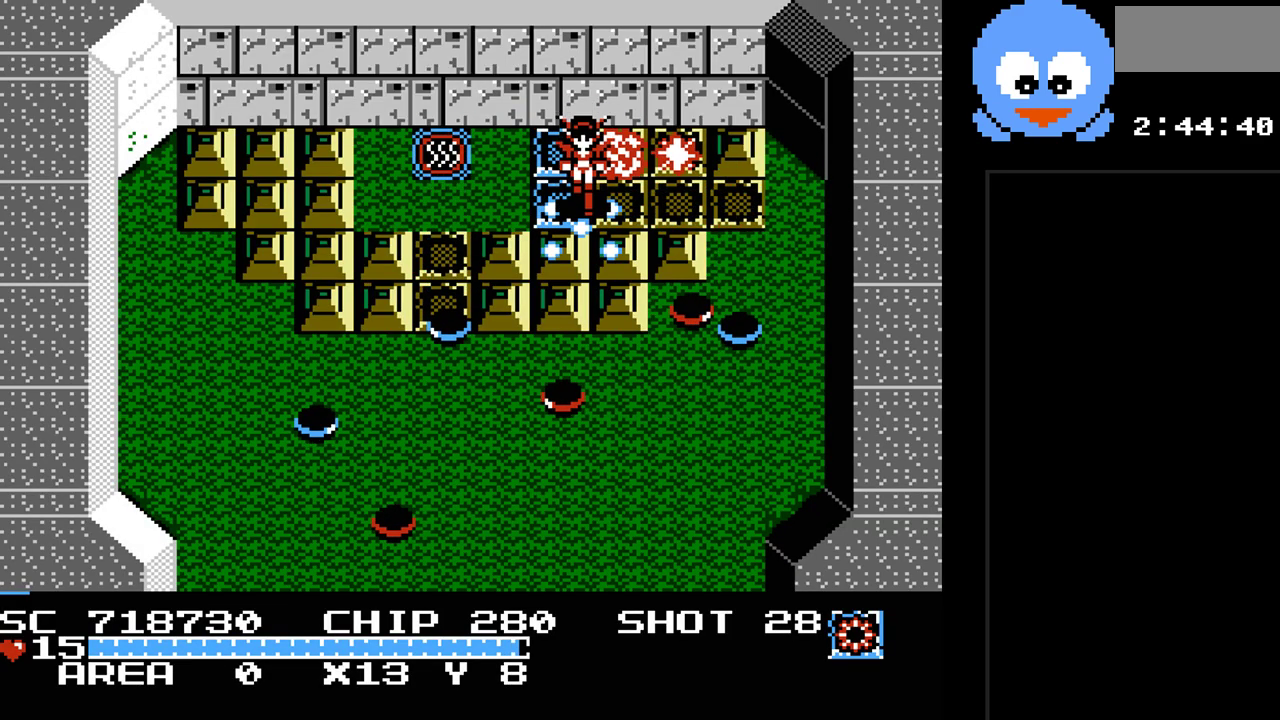
{"buttons": ["Y", "DPAD_DOWN"], "events": [[100, "DPAD_DOWN", "up"], [250, "DPAD_UP", "down"], [417, "DPAD_RIGHT", "down"], [417, "DPAD_UP", "up"], [450, "DPAD_DOWN", "down"], [483, "DPAD_RIGHT", "up"]]}
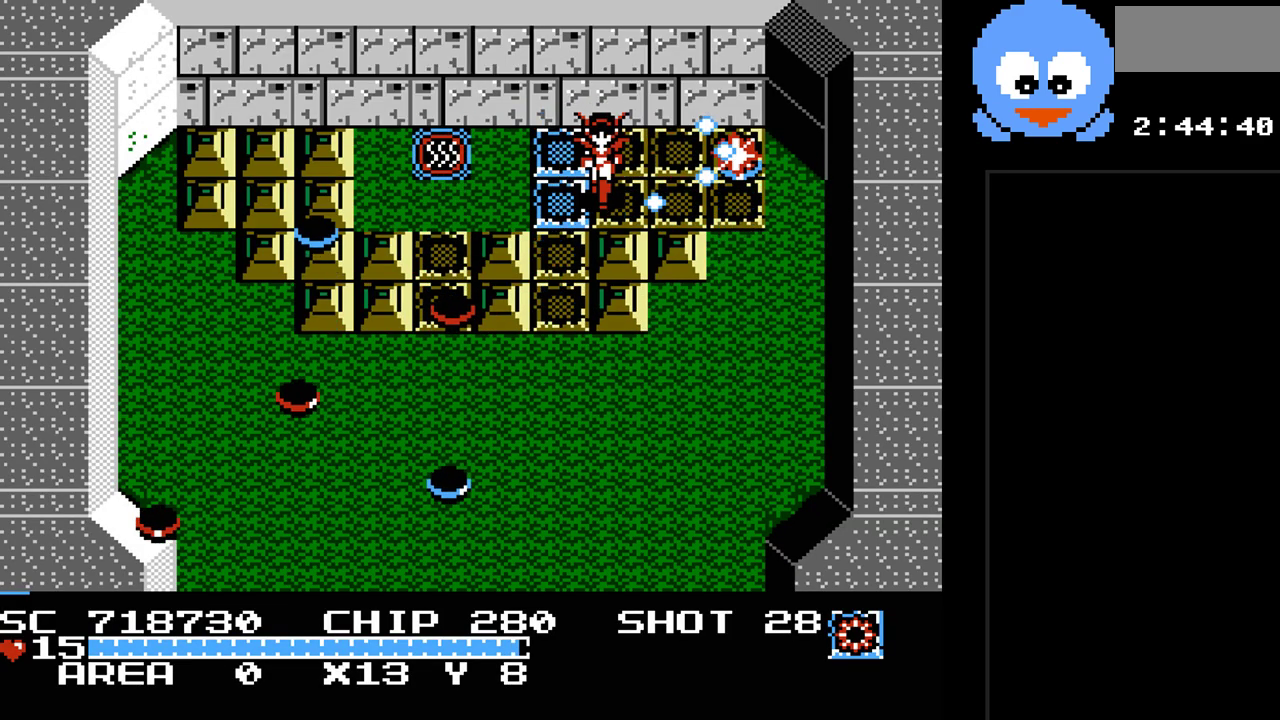
{"buttons": ["Y", "DPAD_DOWN"], "events": []}